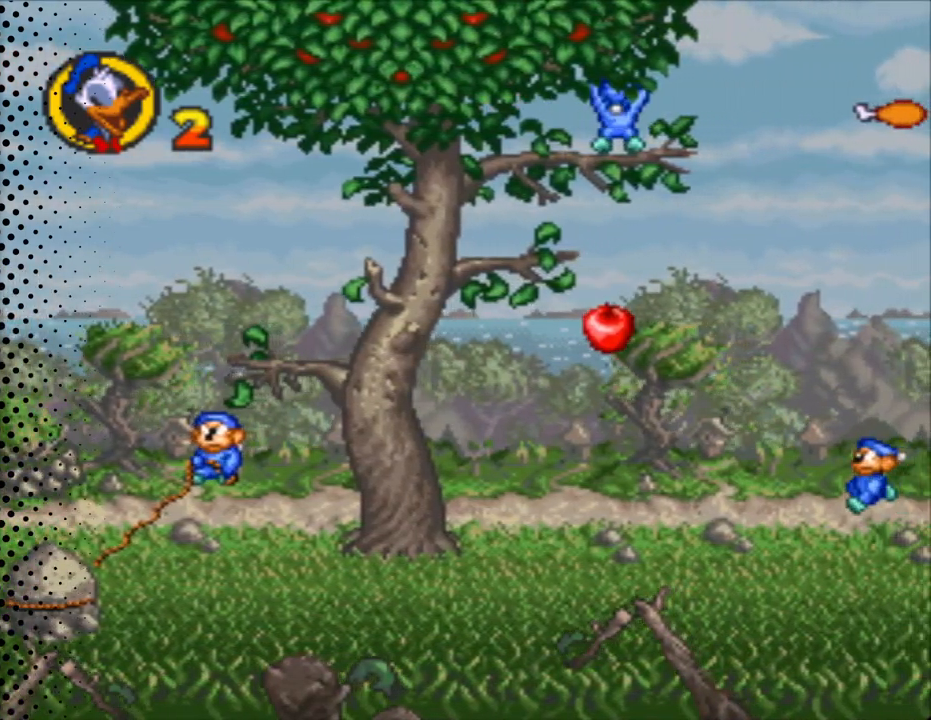
Gameplay with a controller (Nintendo layout); each line is a JSON object with the inputs held at the frame after it. "events" lists button and stick changes between this image and that frame as [ms after this image, input, new state], when the widget could be followed in between. Not read: L3 R3.
{"buttons": ["Y"], "events": [[267, "B", "up"], [267, "DPAD_LEFT", "down"], [267, "DPAD_RIGHT", "up"], [367, "DPAD_LEFT", "up"]]}
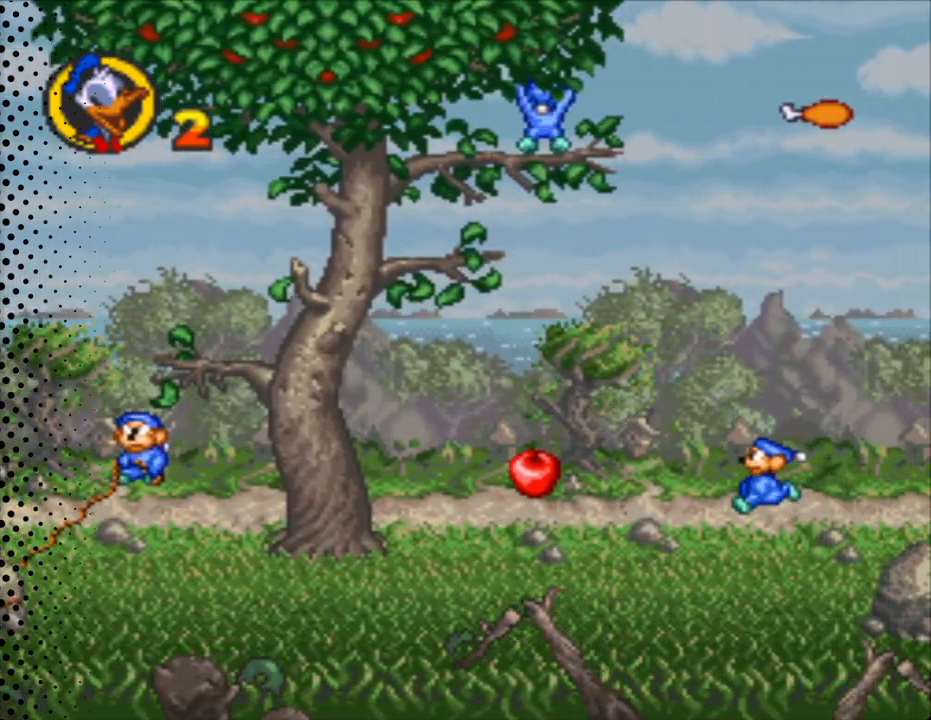
{"buttons": ["Y"], "events": []}
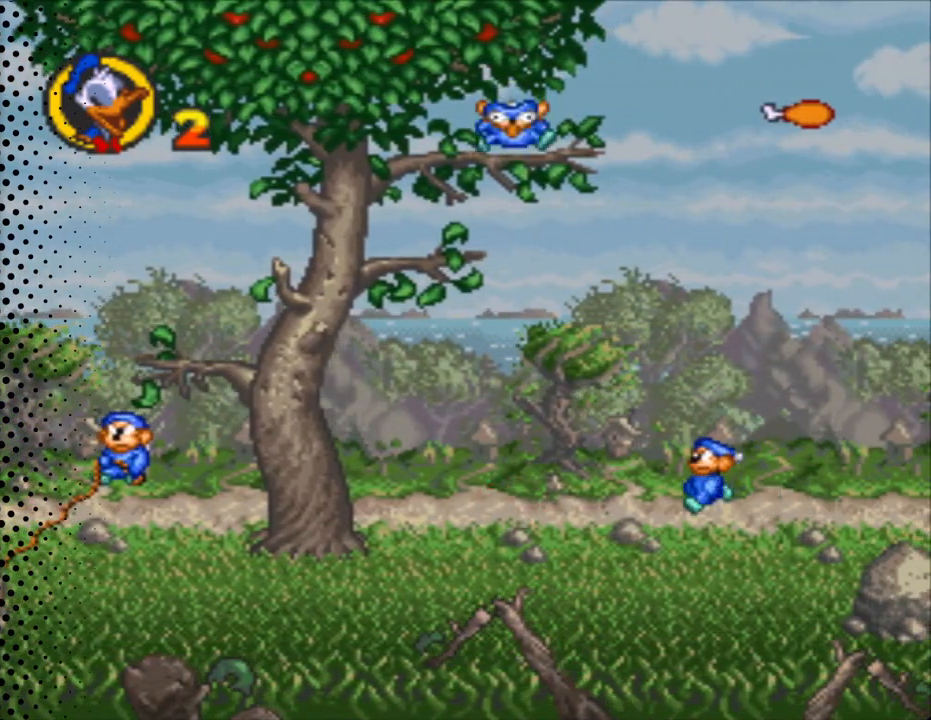
{"buttons": ["Y"], "events": []}
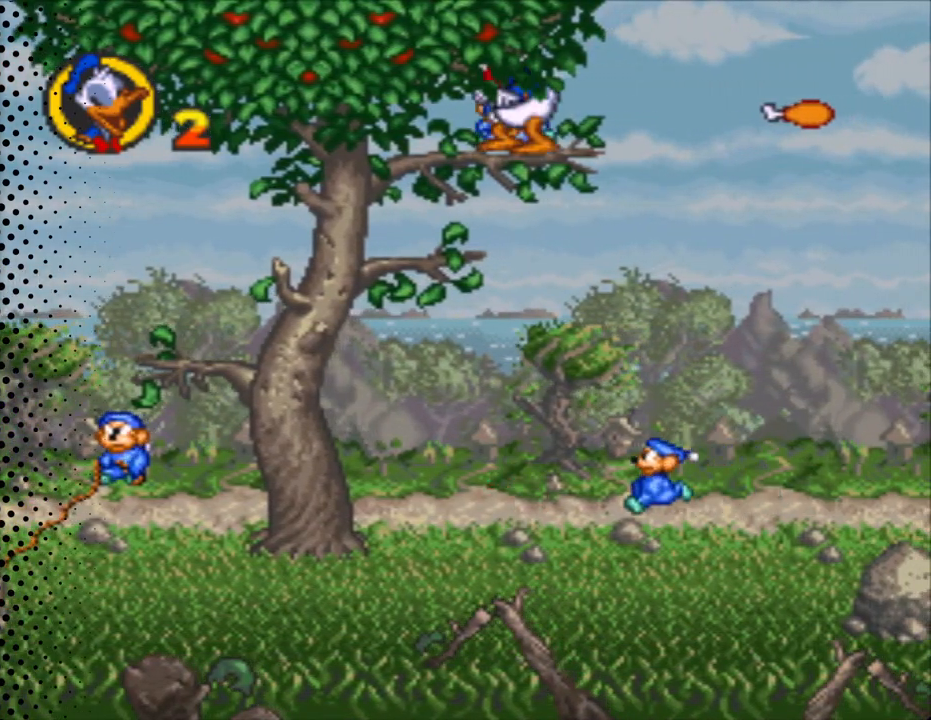
{"buttons": ["B", "Y", "DPAD_RIGHT"], "events": [[200, "DPAD_RIGHT", "down"], [333, "B", "down"]]}
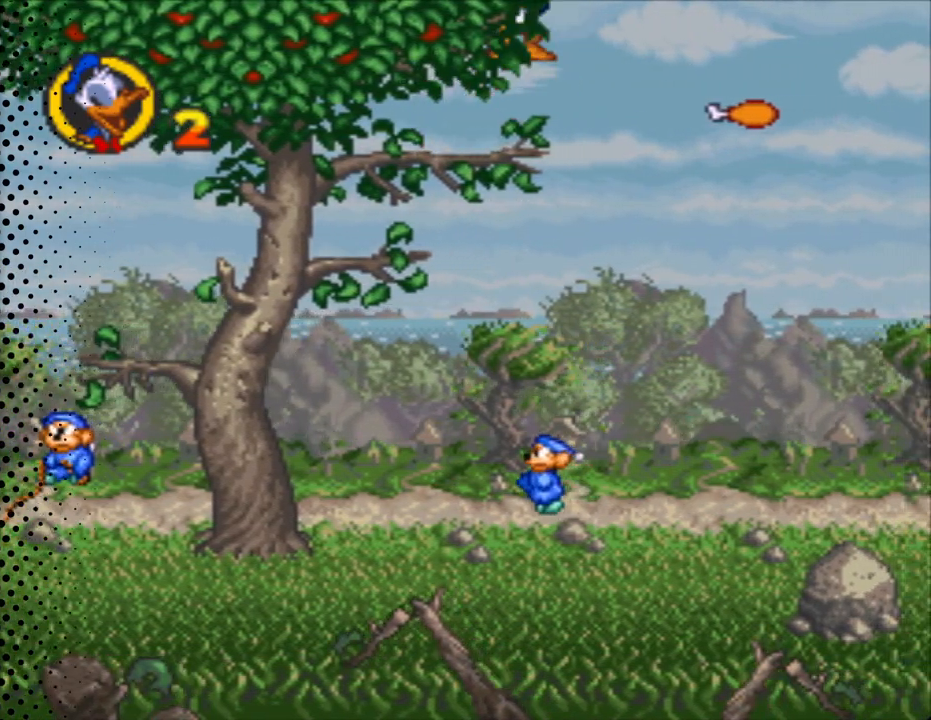
{"buttons": ["Y", "DPAD_UP", "DPAD_LEFT"], "events": [[300, "B", "up"], [300, "DPAD_RIGHT", "up"], [300, "DPAD_UP", "down"], [333, "DPAD_LEFT", "down"], [333, "DPAD_UP", "up"], [367, "DPAD_LEFT", "up"], [367, "DPAD_UP", "down"], [433, "DPAD_LEFT", "down"]]}
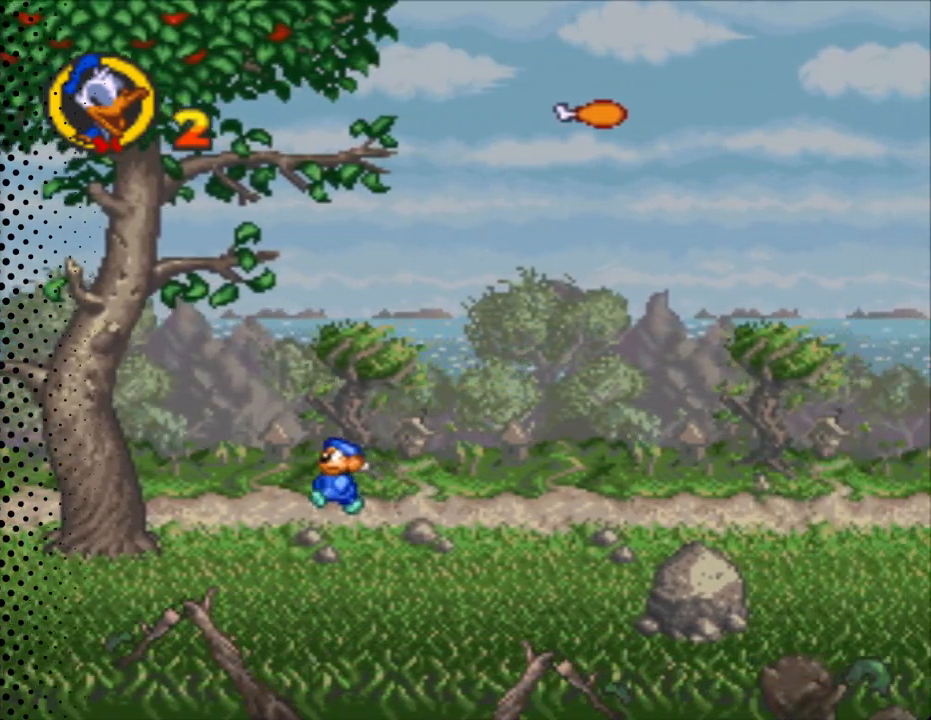
{"buttons": ["Y", "DPAD_UP", "DPAD_LEFT"], "events": [[133, "DPAD_LEFT", "up"], [133, "DPAD_RIGHT", "down"], [133, "DPAD_UP", "up"], [233, "DPAD_RIGHT", "up"], [233, "DPAD_UP", "down"], [267, "DPAD_LEFT", "down"], [267, "DPAD_UP", "up"], [333, "DPAD_UP", "down"]]}
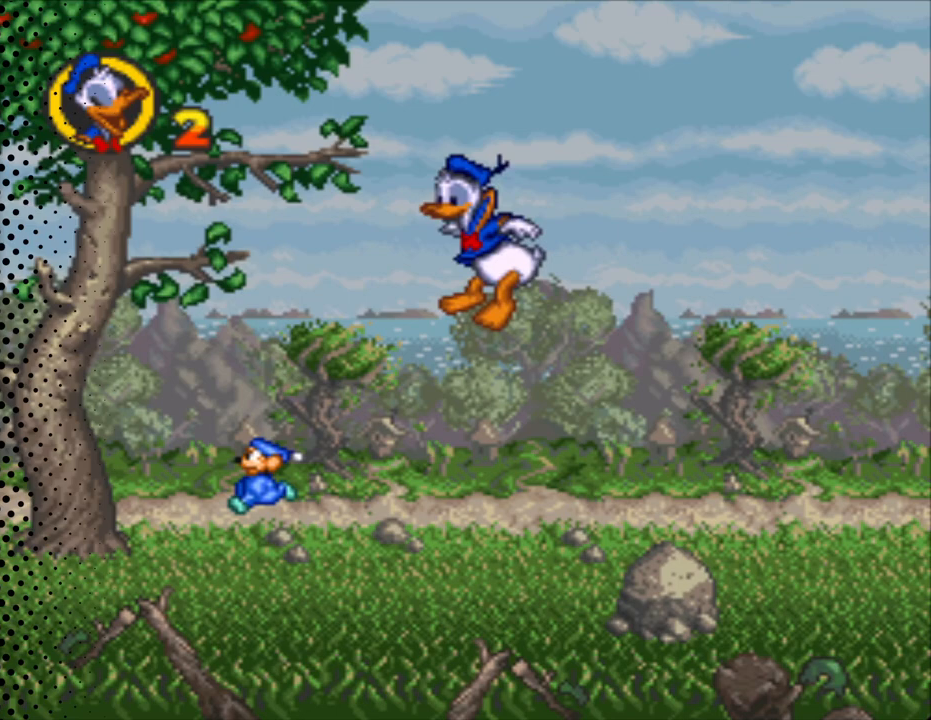
{"buttons": ["Y", "DPAD_RIGHT"], "events": [[33, "DPAD_LEFT", "up"], [100, "DPAD_RIGHT", "down"], [100, "DPAD_UP", "up"]]}
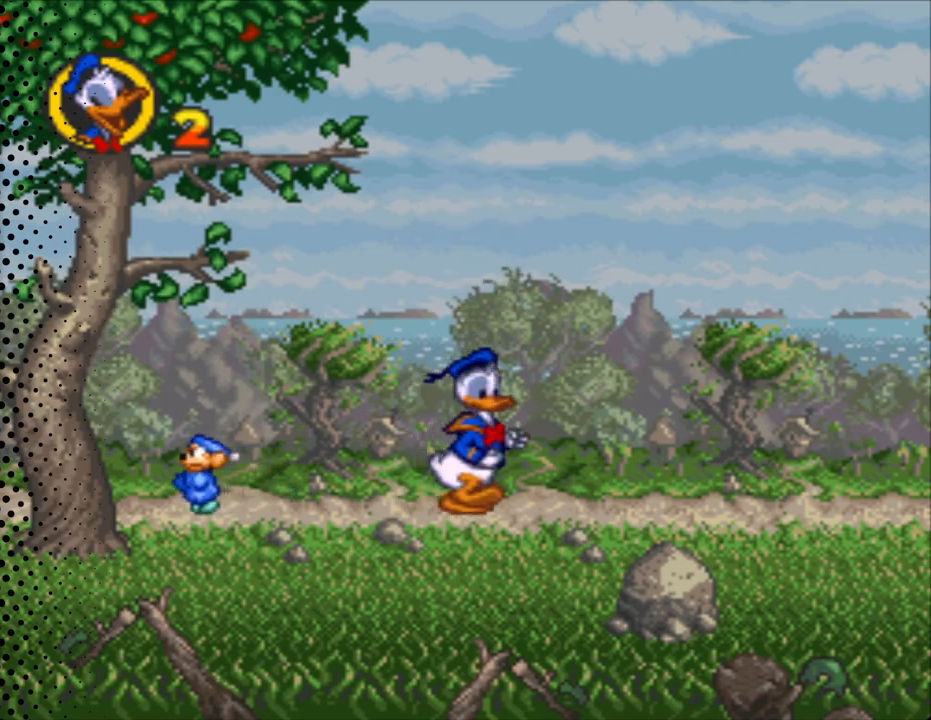
{"buttons": ["Y"], "events": [[467, "DPAD_RIGHT", "up"]]}
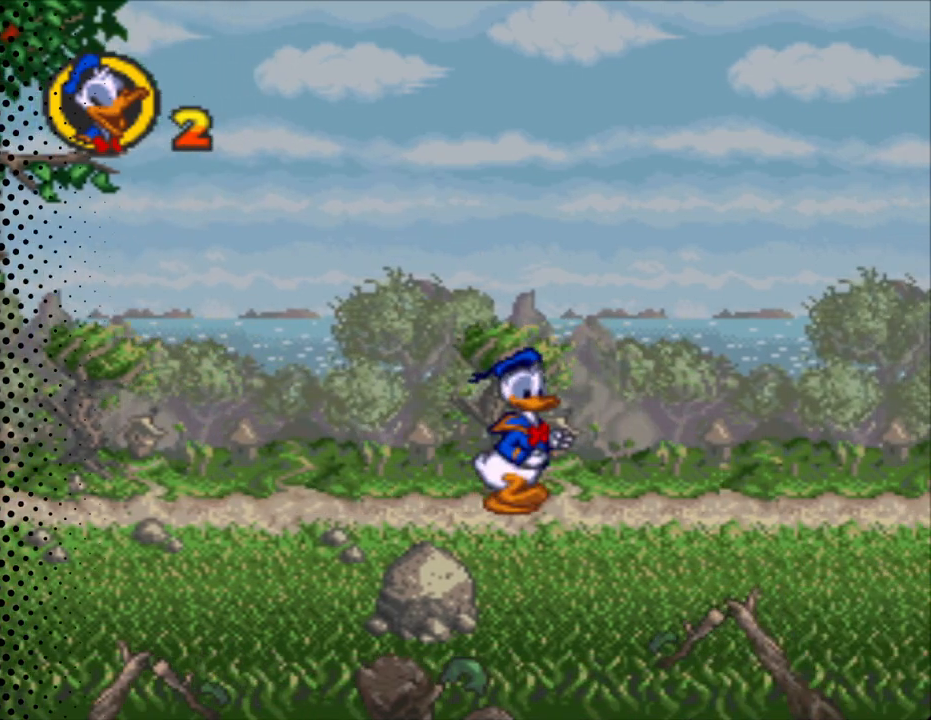
{"buttons": ["Y"], "events": [[167, "DPAD_RIGHT", "down"], [467, "DPAD_RIGHT", "up"]]}
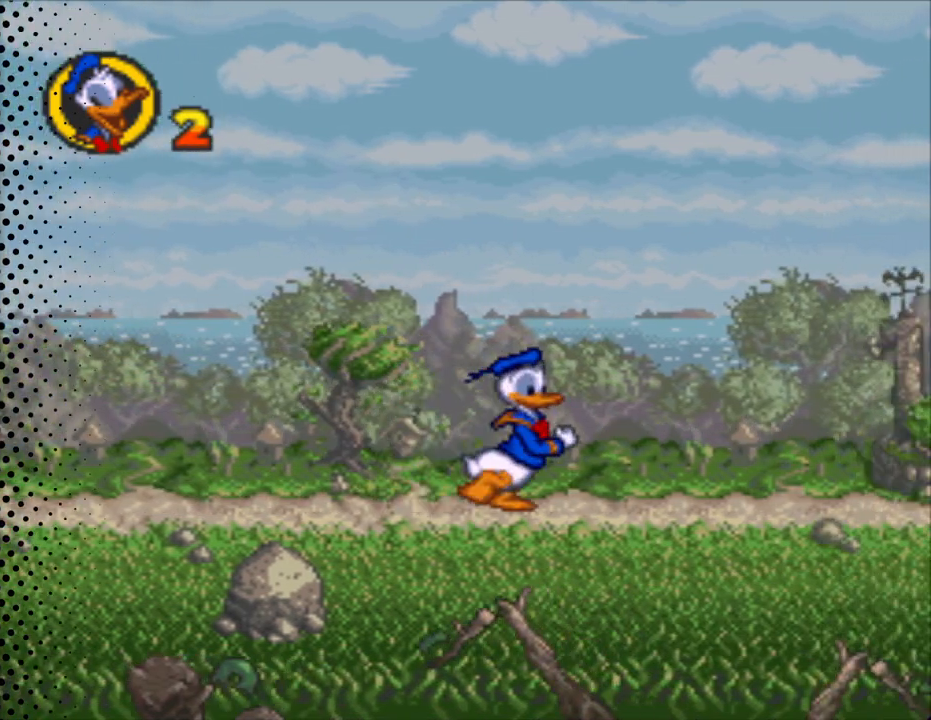
{"buttons": ["Y", "DPAD_RIGHT"], "events": [[300, "DPAD_RIGHT", "down"]]}
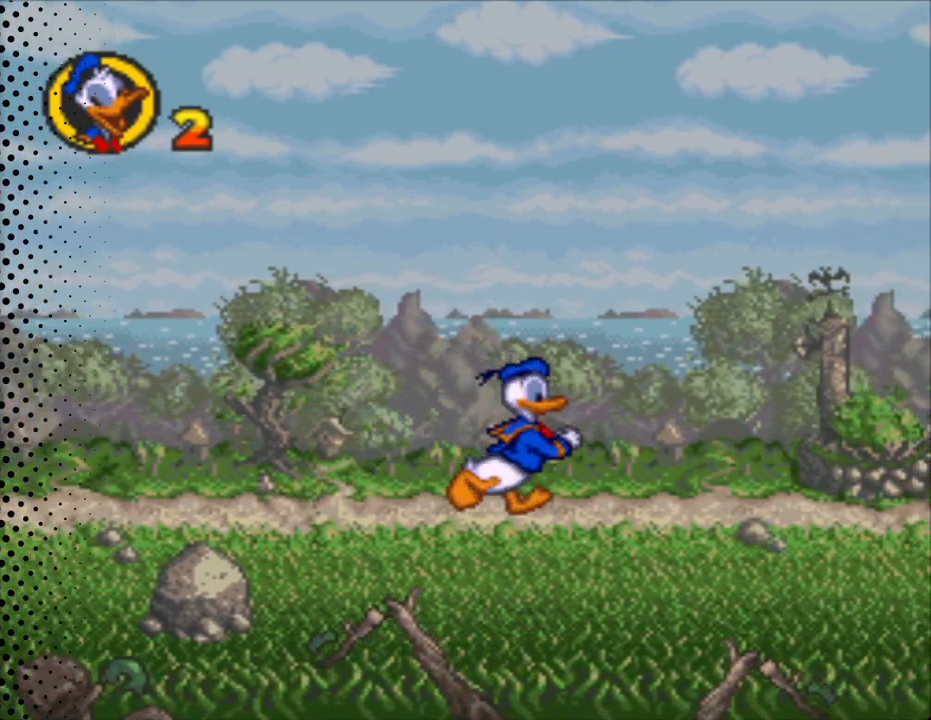
{"buttons": ["Y"], "events": [[200, "DPAD_RIGHT", "up"]]}
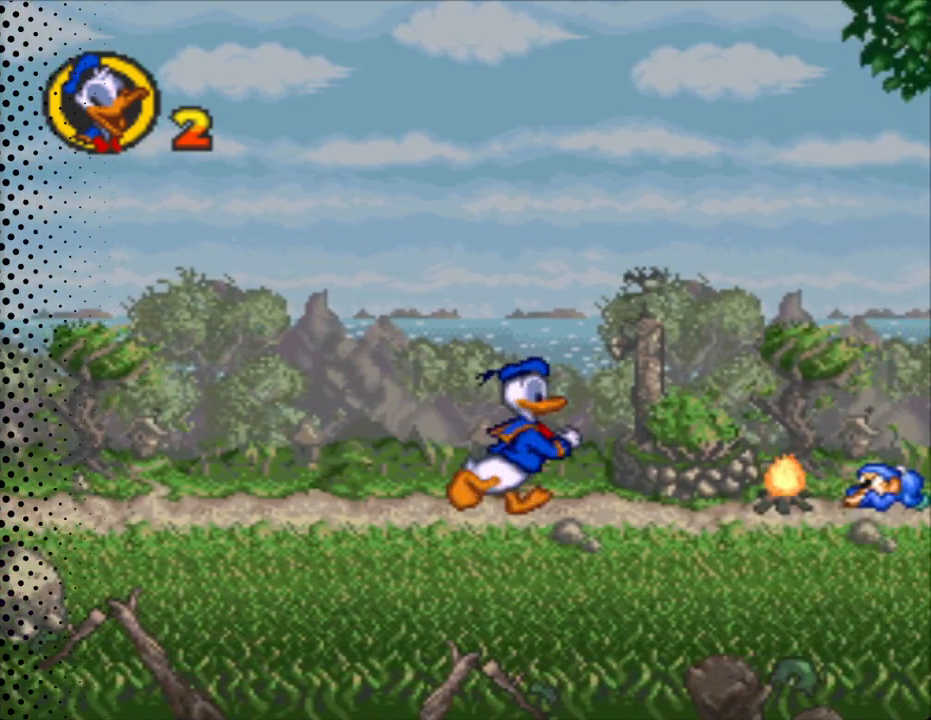
{"buttons": ["Y"], "events": [[167, "DPAD_RIGHT", "down"], [400, "DPAD_RIGHT", "up"]]}
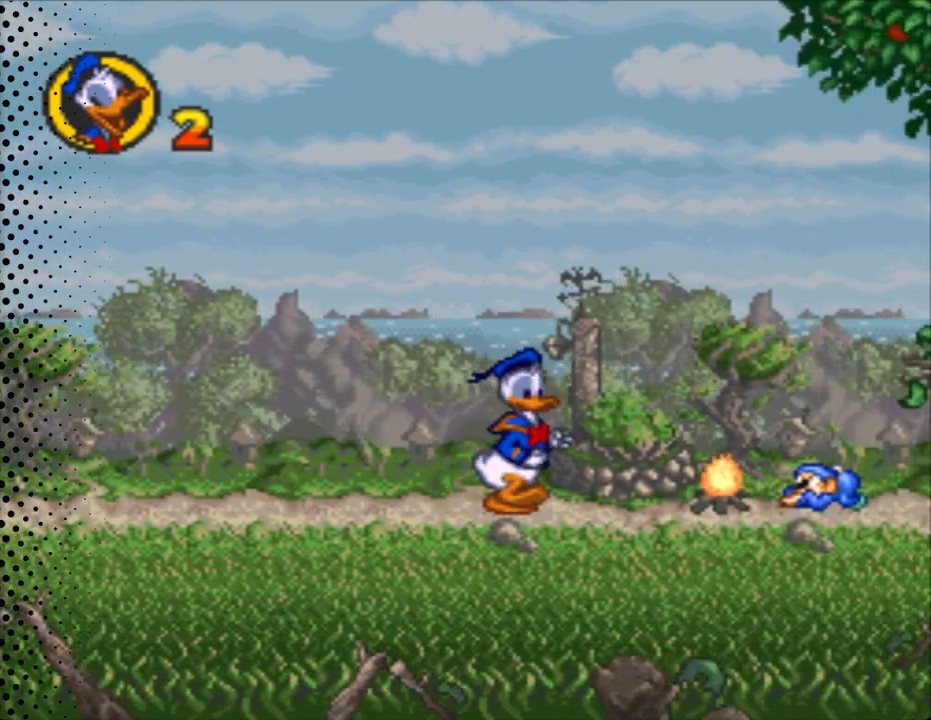
{"buttons": ["Y"], "events": []}
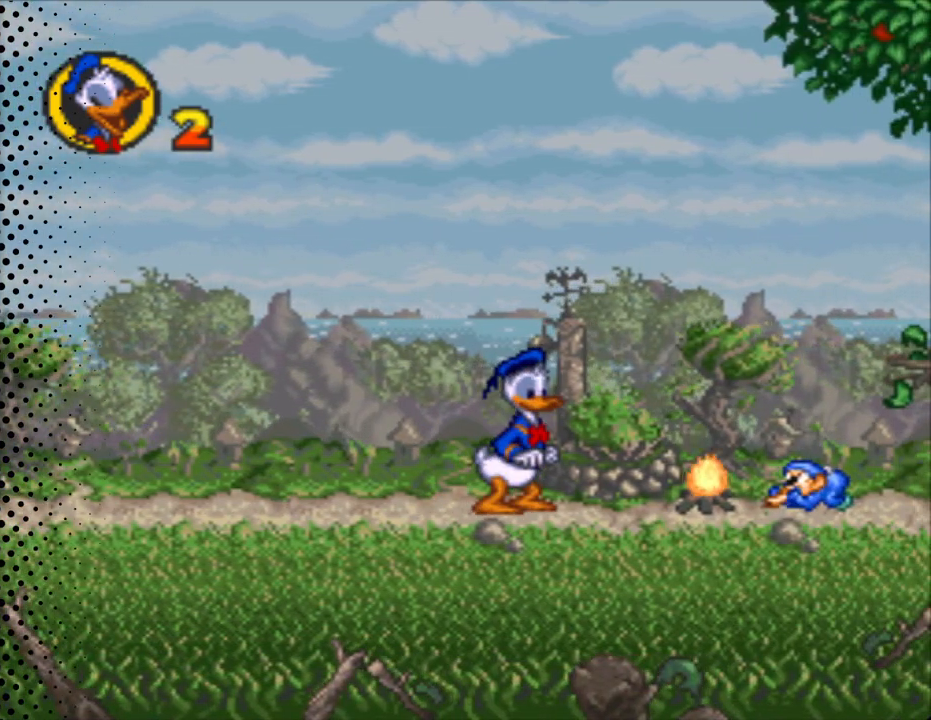
{"buttons": ["Y"], "events": []}
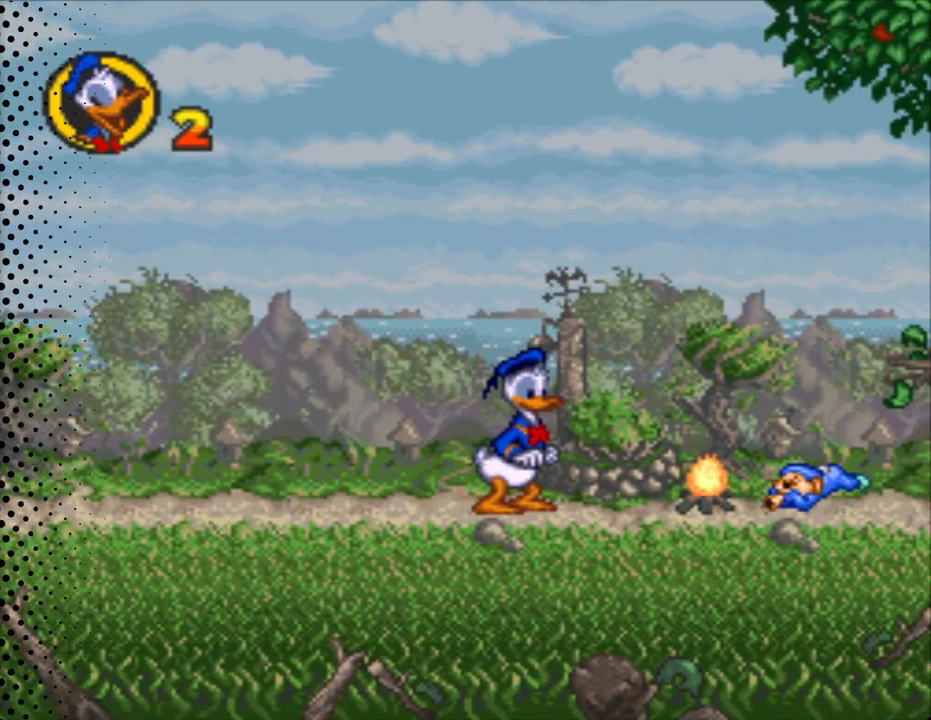
{"buttons": ["Y"], "events": []}
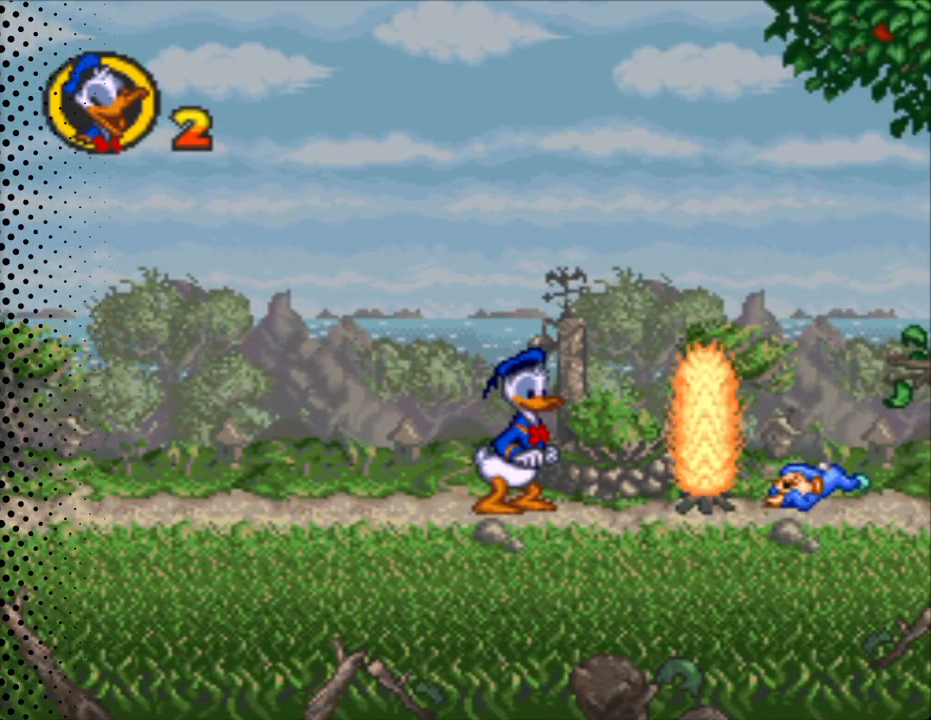
{"buttons": ["Y"], "events": []}
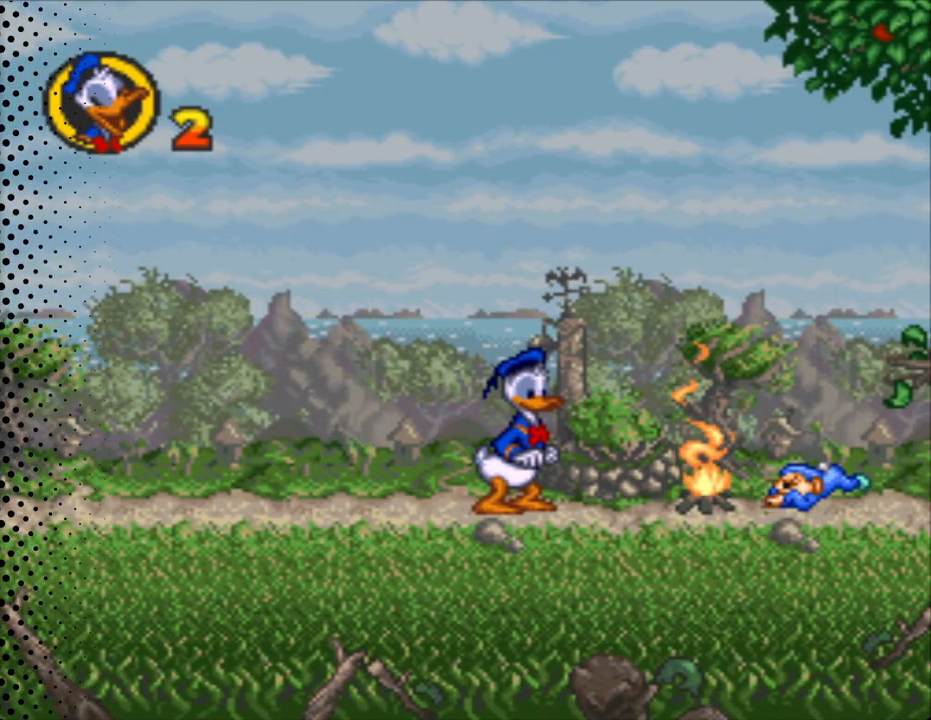
{"buttons": ["B", "Y", "DPAD_RIGHT"], "events": [[100, "DPAD_RIGHT", "down"], [133, "B", "down"]]}
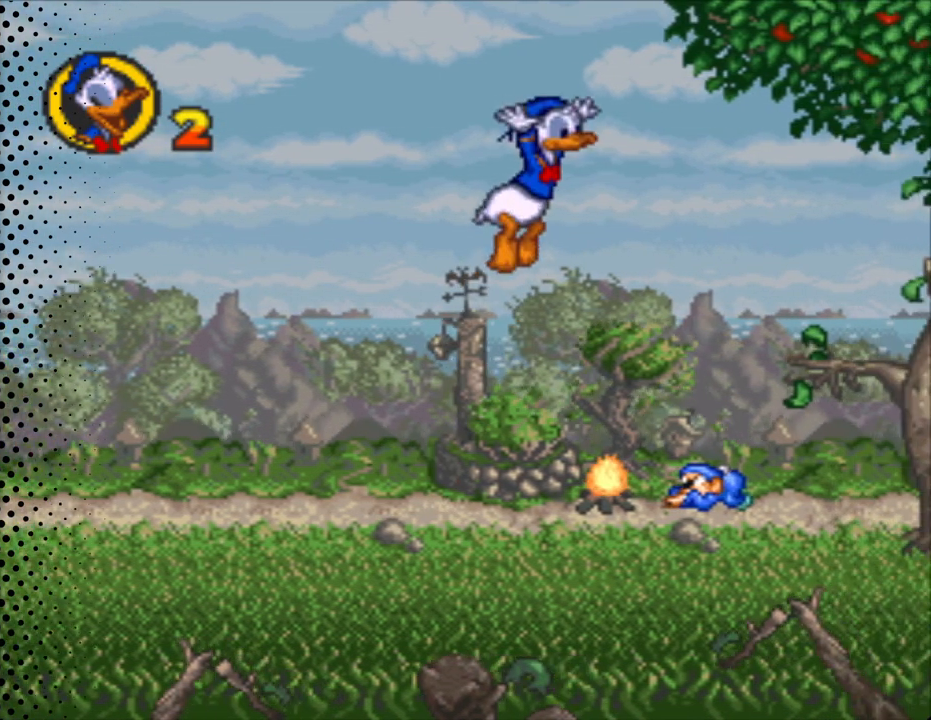
{"buttons": ["Y", "DPAD_RIGHT"], "events": [[467, "B", "up"]]}
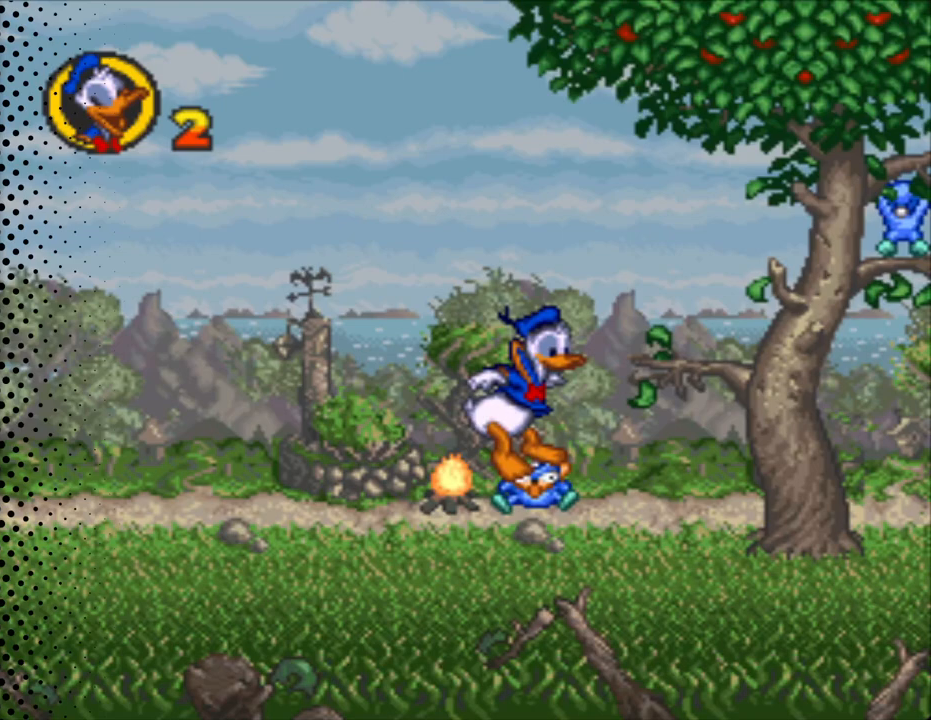
{"buttons": ["Y", "DPAD_LEFT"], "events": [[433, "DPAD_LEFT", "down"], [433, "DPAD_RIGHT", "up"]]}
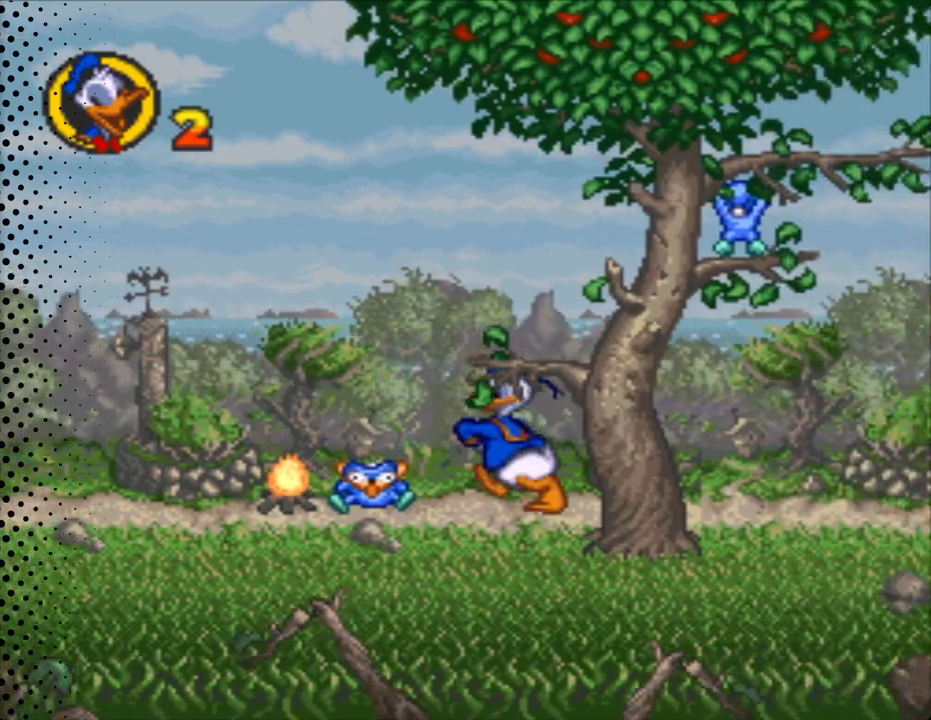
{"buttons": ["Y"], "events": [[67, "B", "down"], [133, "DPAD_LEFT", "up"], [333, "B", "up"], [333, "DPAD_RIGHT", "down"], [367, "DPAD_RIGHT", "up"]]}
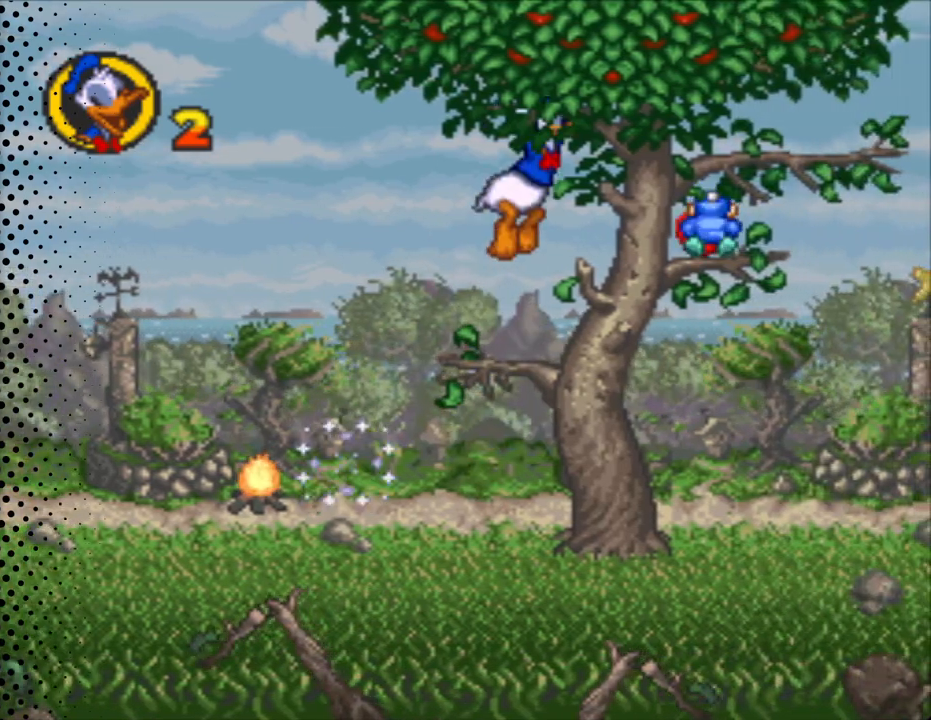
{"buttons": ["B", "Y", "DPAD_RIGHT"], "events": [[33, "DPAD_RIGHT", "down"], [100, "DPAD_RIGHT", "up"], [467, "B", "down"], [500, "DPAD_RIGHT", "down"]]}
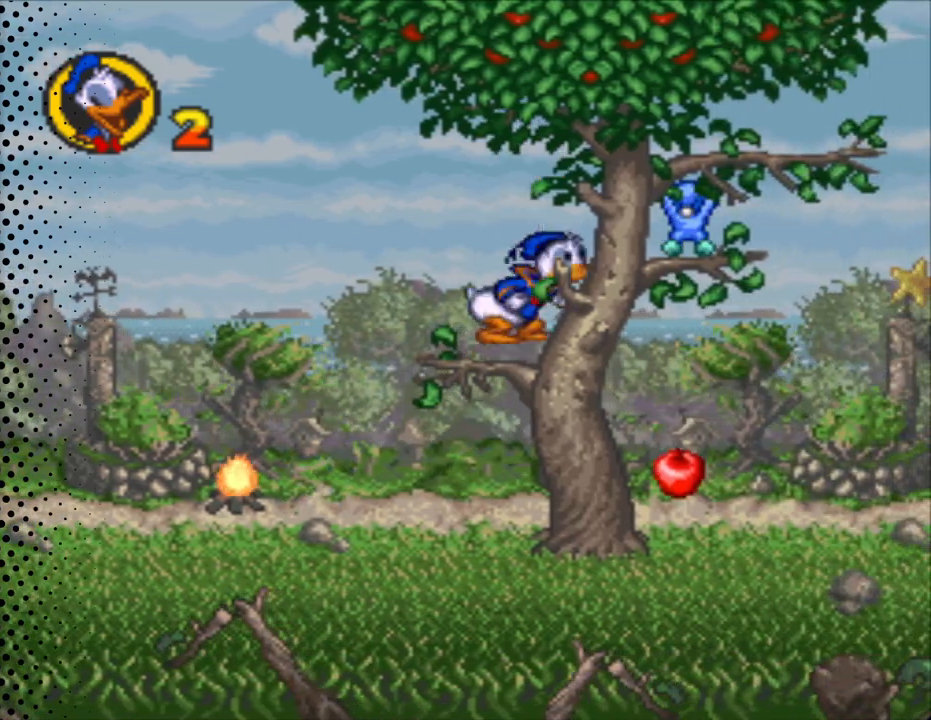
{"buttons": ["Y", "DPAD_RIGHT"], "events": [[500, "B", "up"]]}
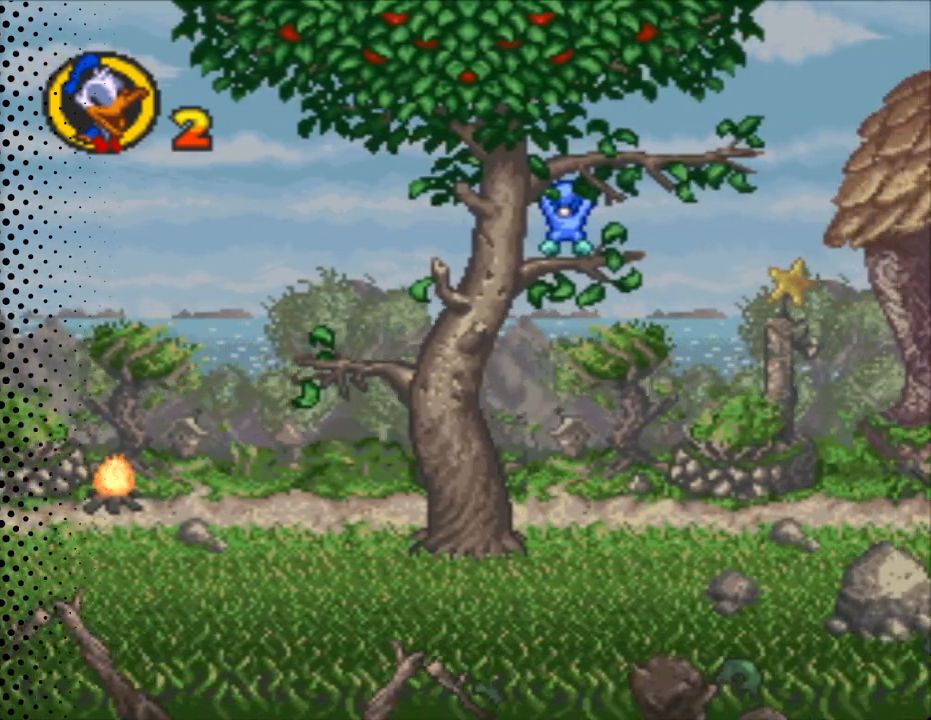
{"buttons": ["Y", "DPAD_RIGHT"], "events": [[267, "DPAD_RIGHT", "up"], [467, "DPAD_RIGHT", "down"]]}
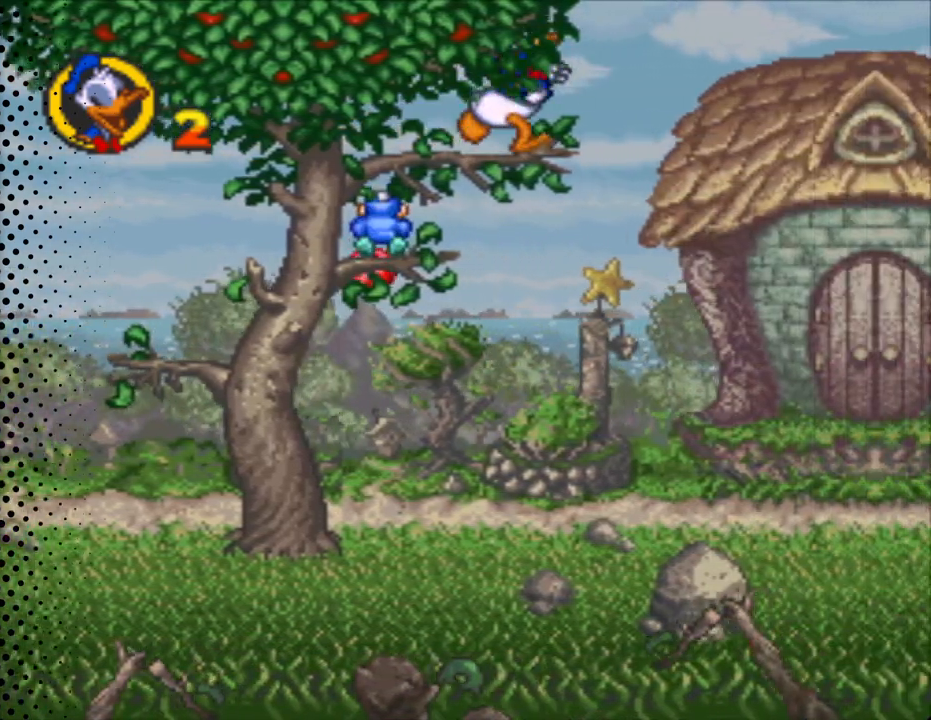
{"buttons": ["B", "Y", "DPAD_RIGHT"], "events": [[33, "B", "down"]]}
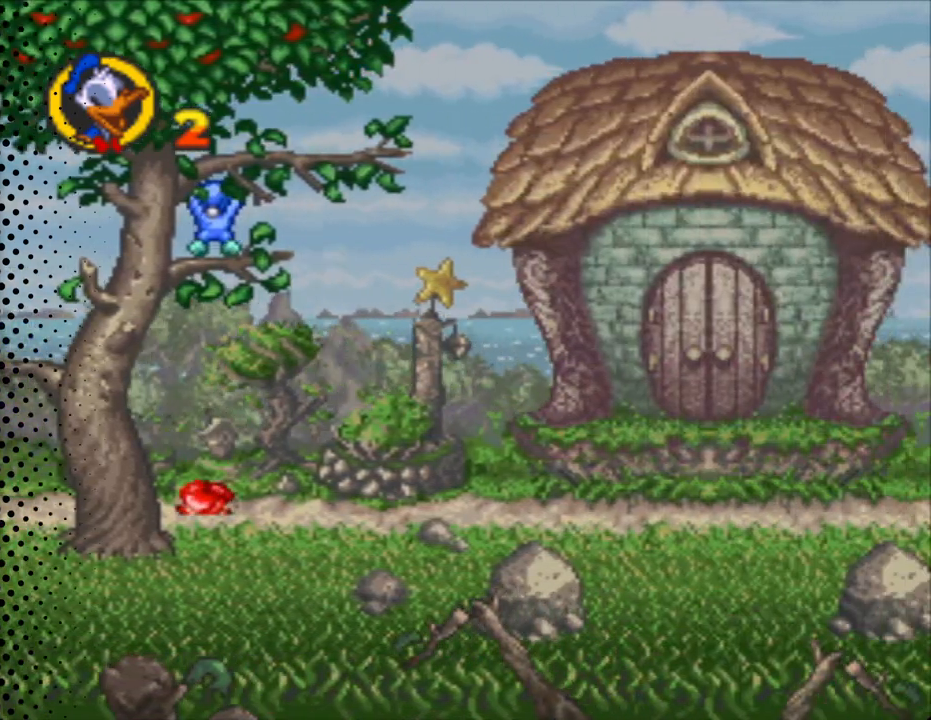
{"buttons": ["Y", "DPAD_UP", "DPAD_LEFT"], "events": [[67, "B", "up"], [467, "DPAD_RIGHT", "up"], [467, "DPAD_UP", "down"], [500, "DPAD_LEFT", "down"]]}
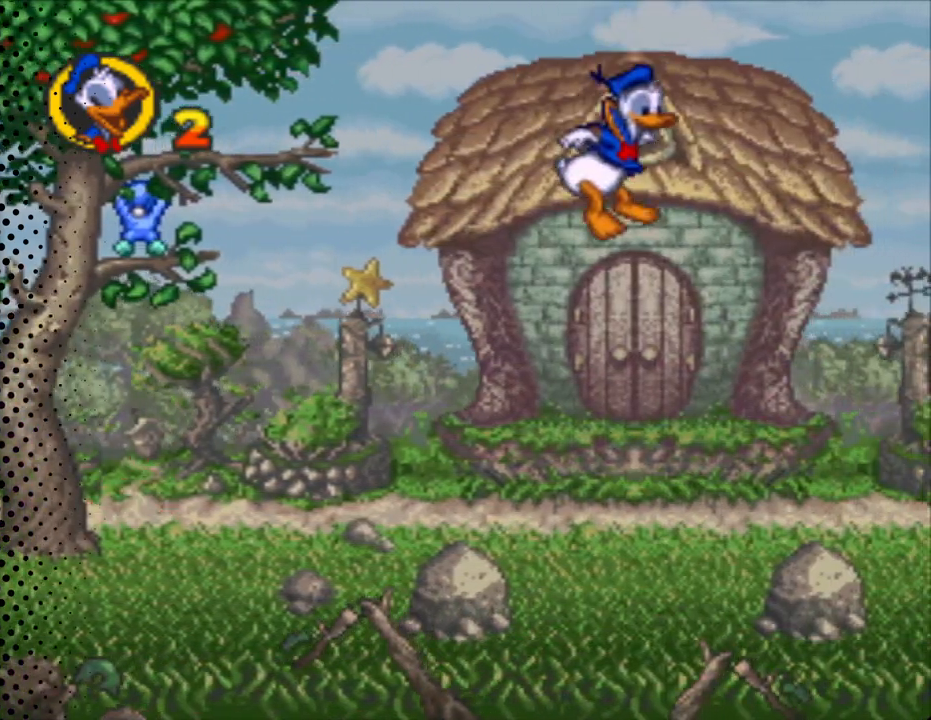
{"buttons": ["Y", "DPAD_RIGHT"], "events": [[33, "DPAD_UP", "up"], [67, "DPAD_UP", "down"], [200, "DPAD_LEFT", "up"], [200, "DPAD_RIGHT", "down"], [200, "DPAD_UP", "up"]]}
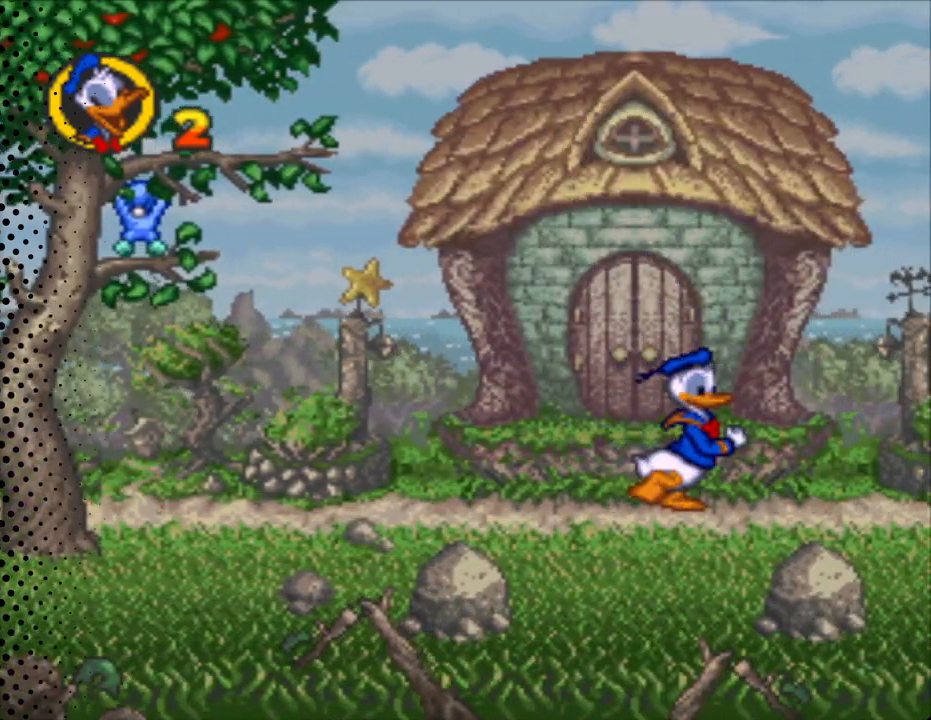
{"buttons": ["Y", "DPAD_RIGHT"], "events": []}
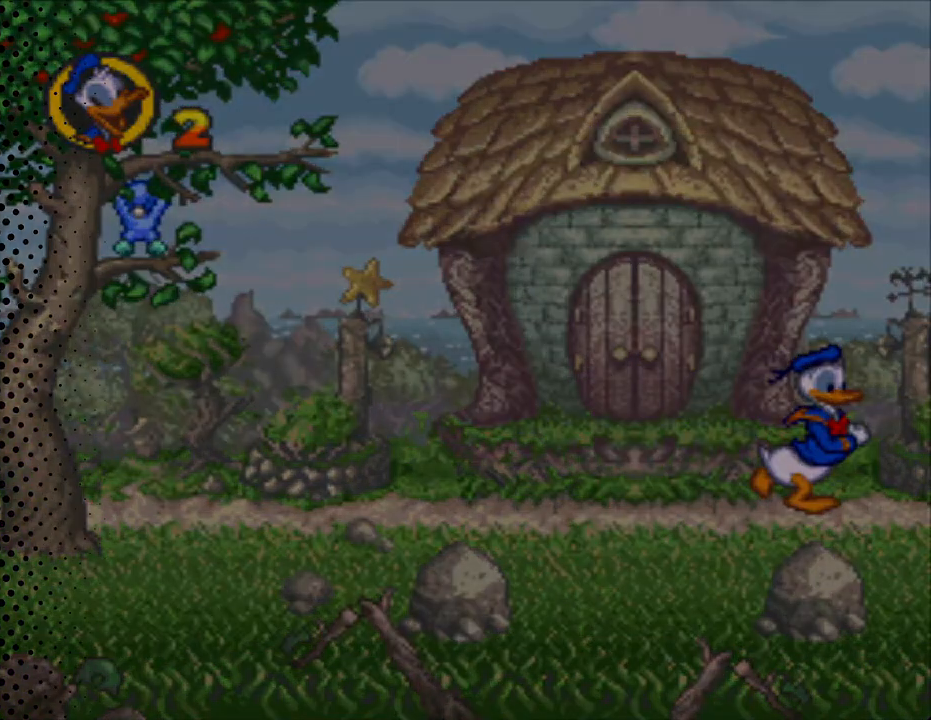
{"buttons": [], "events": [[167, "DPAD_RIGHT", "up"], [233, "Y", "up"]]}
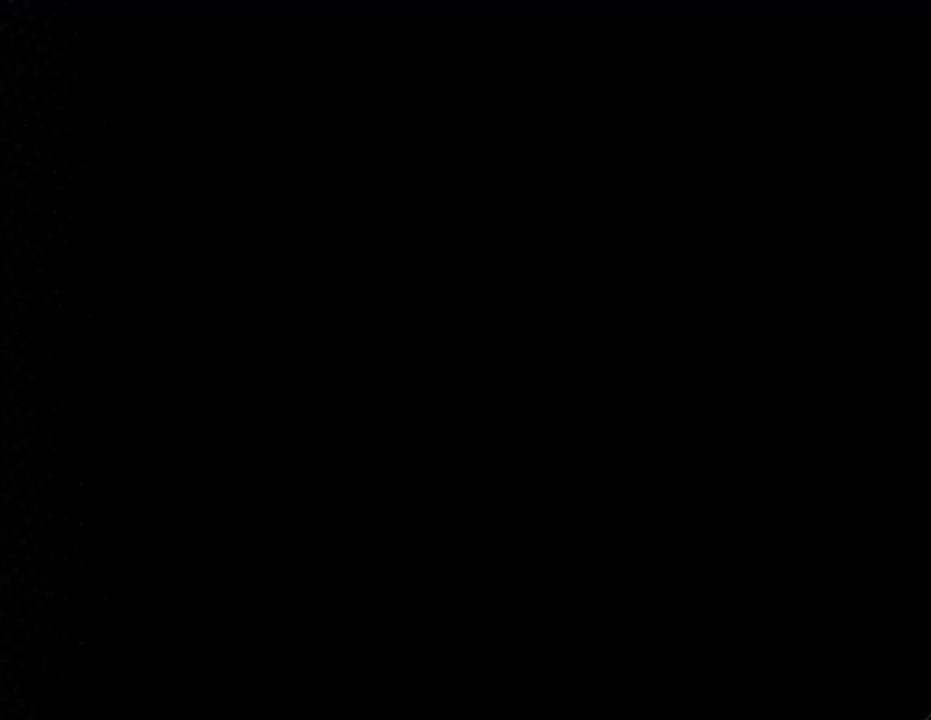
{"buttons": [], "events": []}
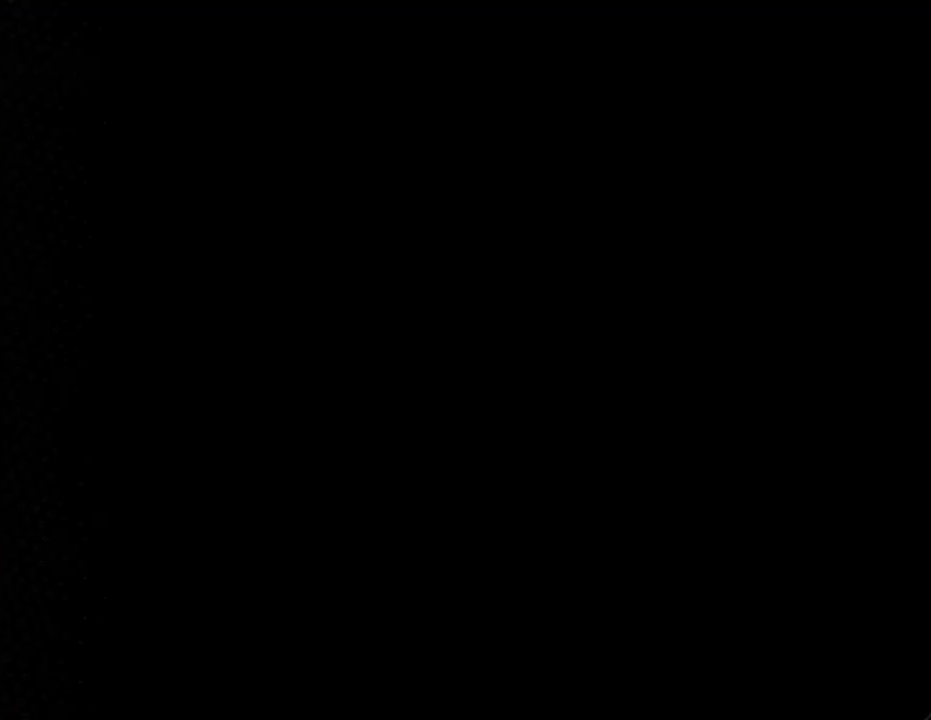
{"buttons": ["Y"], "events": [[33, "Y", "down"]]}